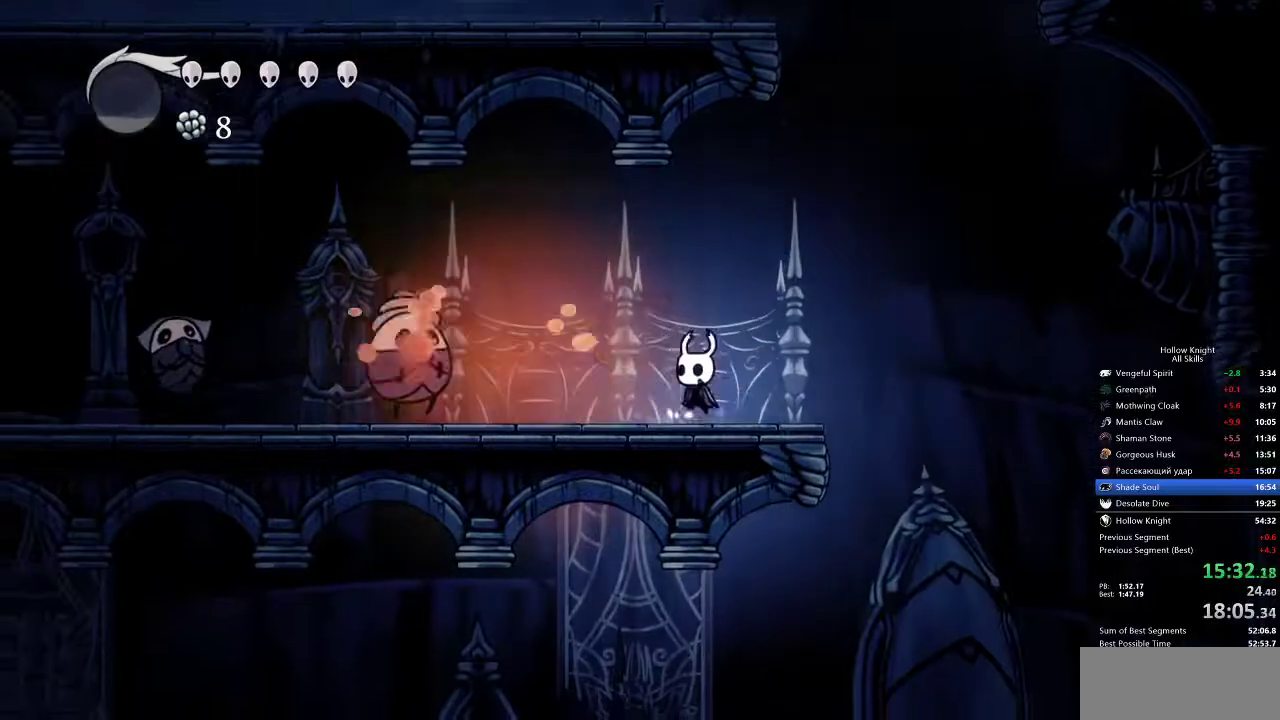
Gameplay with keyboard; each line is a JSON object with the keys held at the frame after it. "events" lists presses ("down") and releases ("up") of "cdash", "dash", "dnail", "down", "heal", "inv", "jump", "left", "nail", "right", "spell" and "up" between this image and that frame as [ms after this image, input, new state], when the widget could be followed in between. No other keys are recorded. Mouse input is not recorded. Key names are as the overlay labels them; some are game actions (e.g. jump) rather than physical keys.
{"keys": [], "events": [[33, "jump", "down"], [33, "left", "down"], [200, "jump", "up"], [267, "nail", "down"], [300, "left", "up"], [350, "nail", "up"]]}
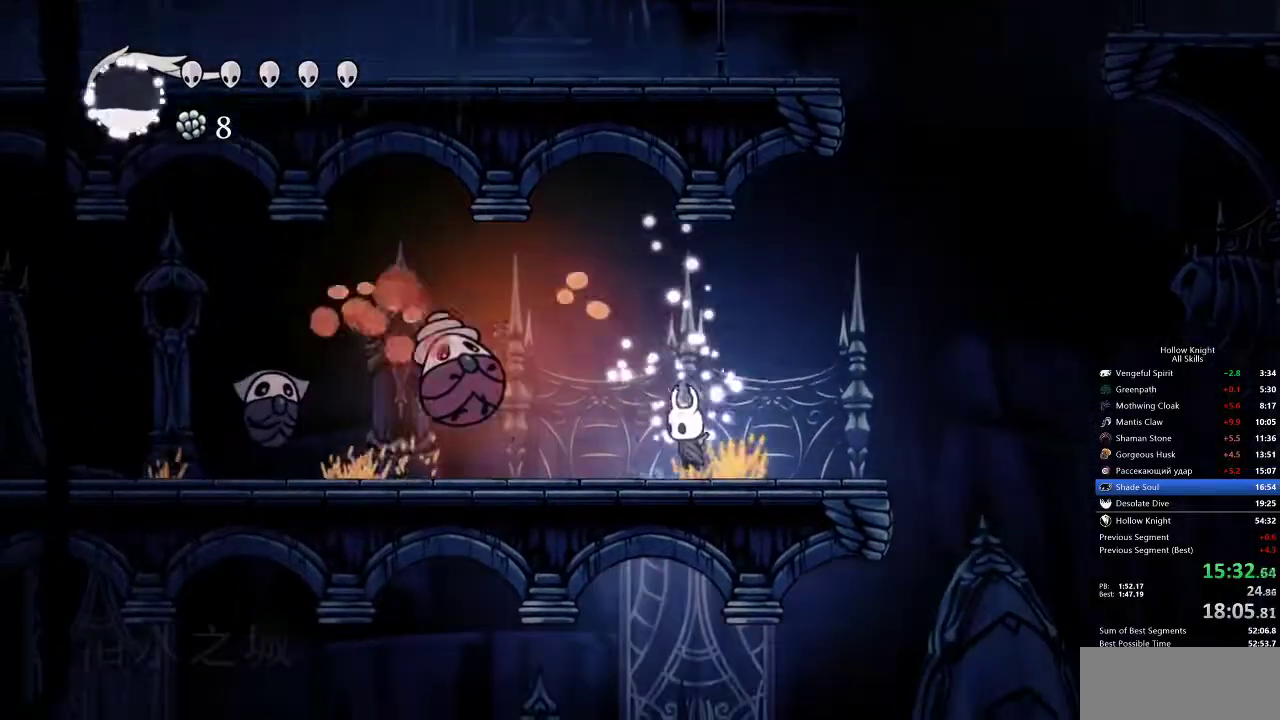
{"keys": [], "events": [[50, "left", "down"], [183, "left", "up"], [183, "nail", "down"], [283, "nail", "up"], [317, "spell", "down"], [433, "spell", "up"]]}
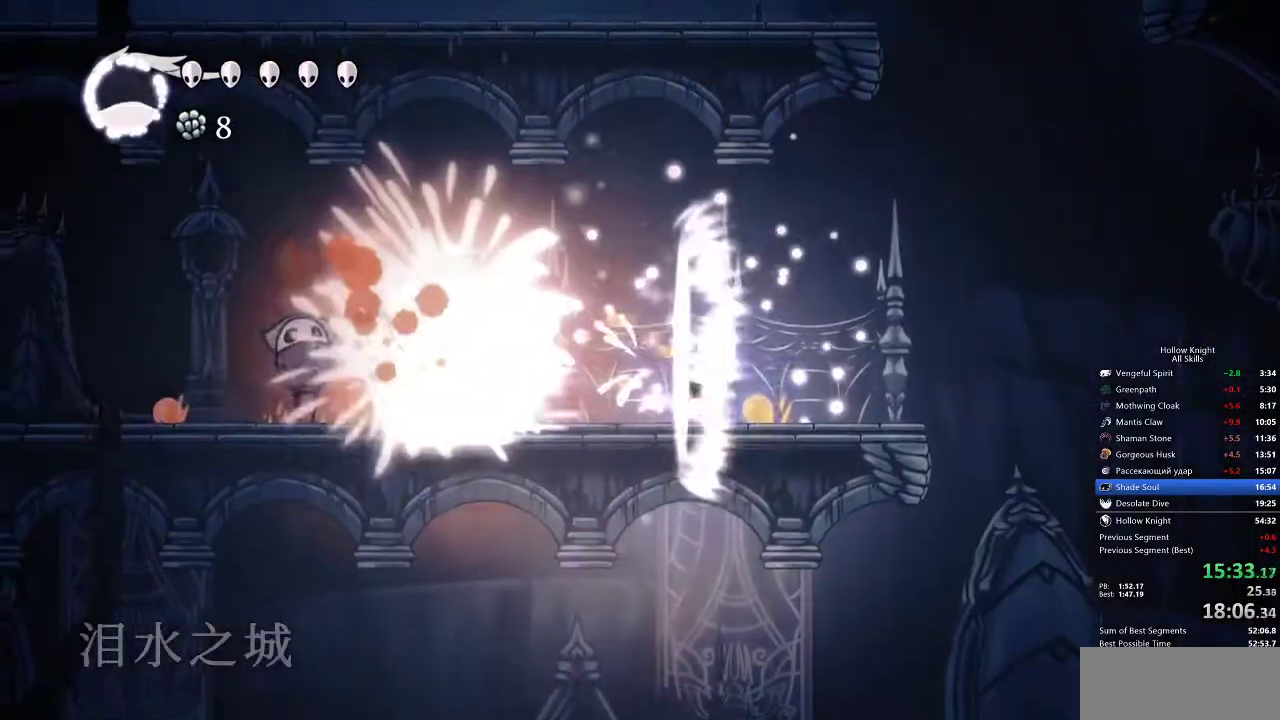
{"keys": ["left"], "events": [[67, "left", "down"]]}
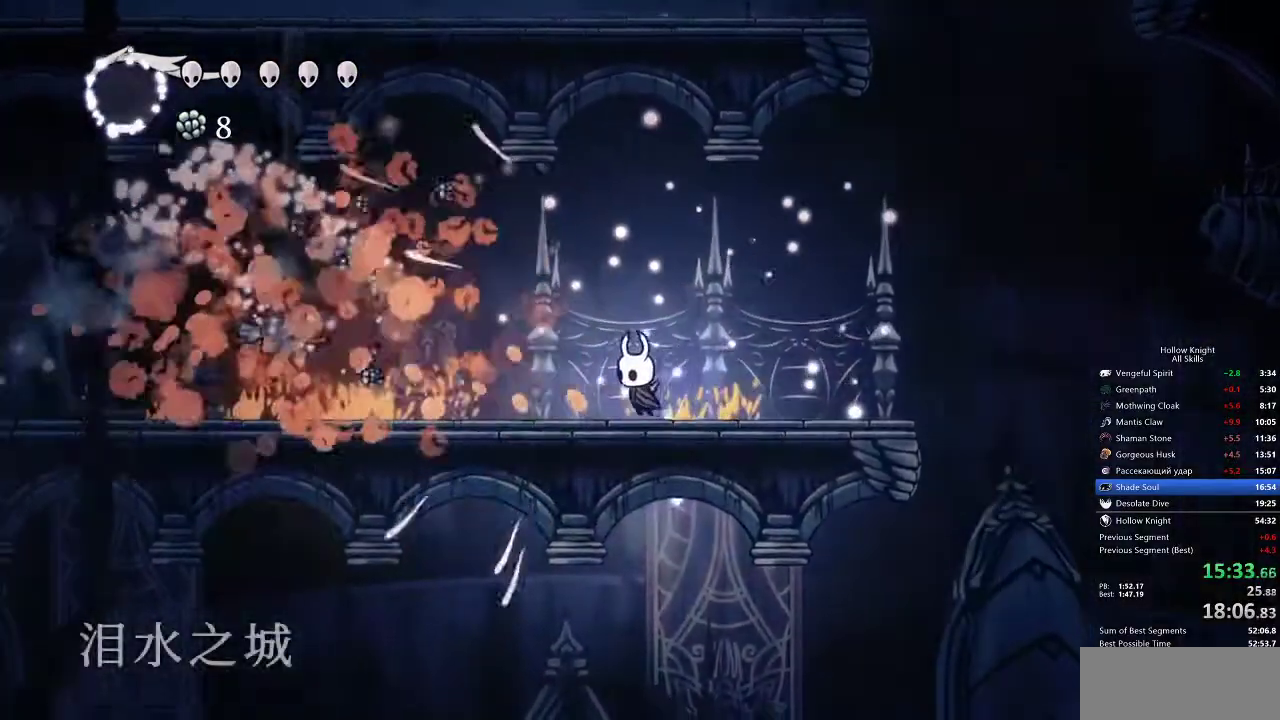
{"keys": ["left"], "events": []}
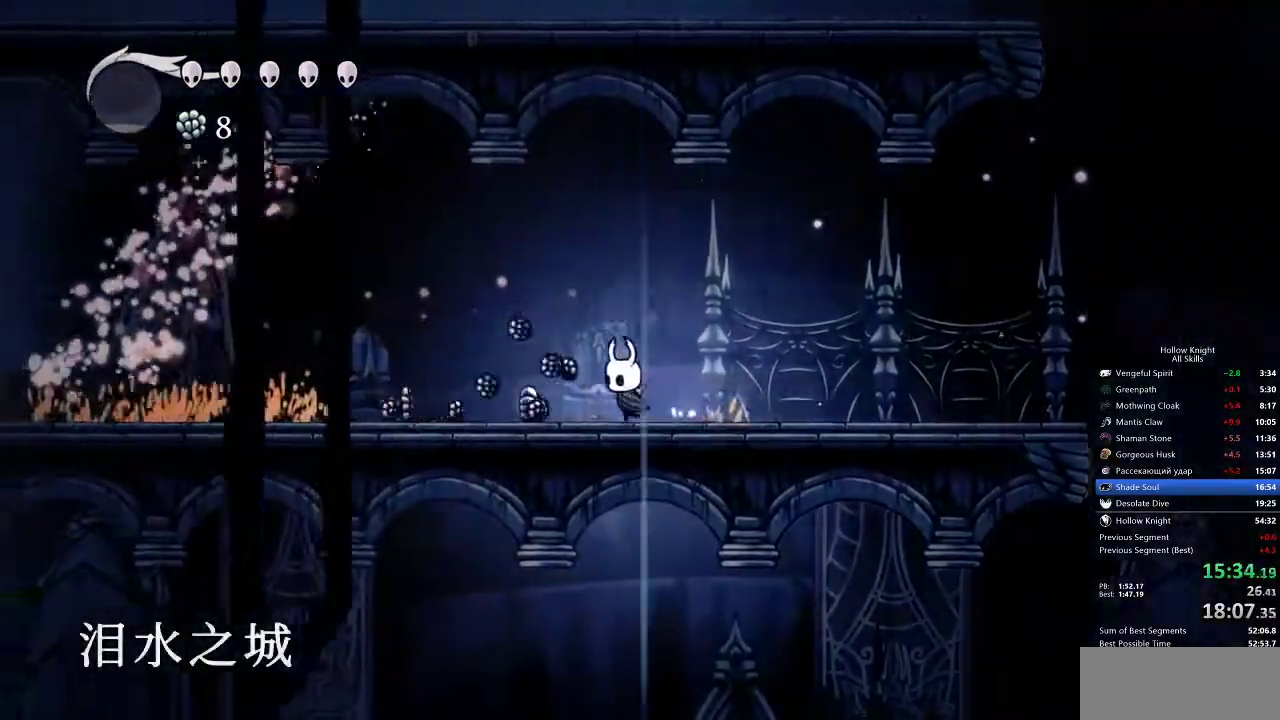
{"keys": ["left"], "events": [[50, "dash", "down"], [200, "dash", "up"]]}
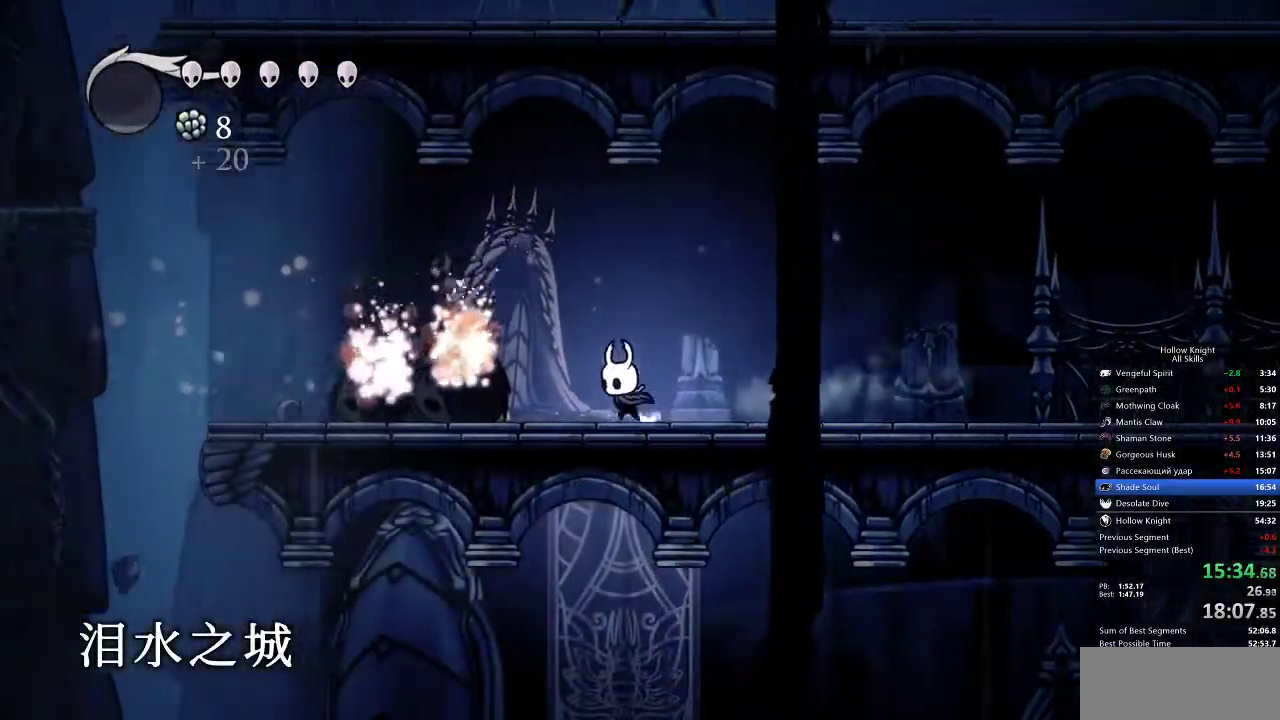
{"keys": ["jump", "left"], "events": [[183, "dash", "down"], [300, "dash", "up"], [467, "jump", "down"]]}
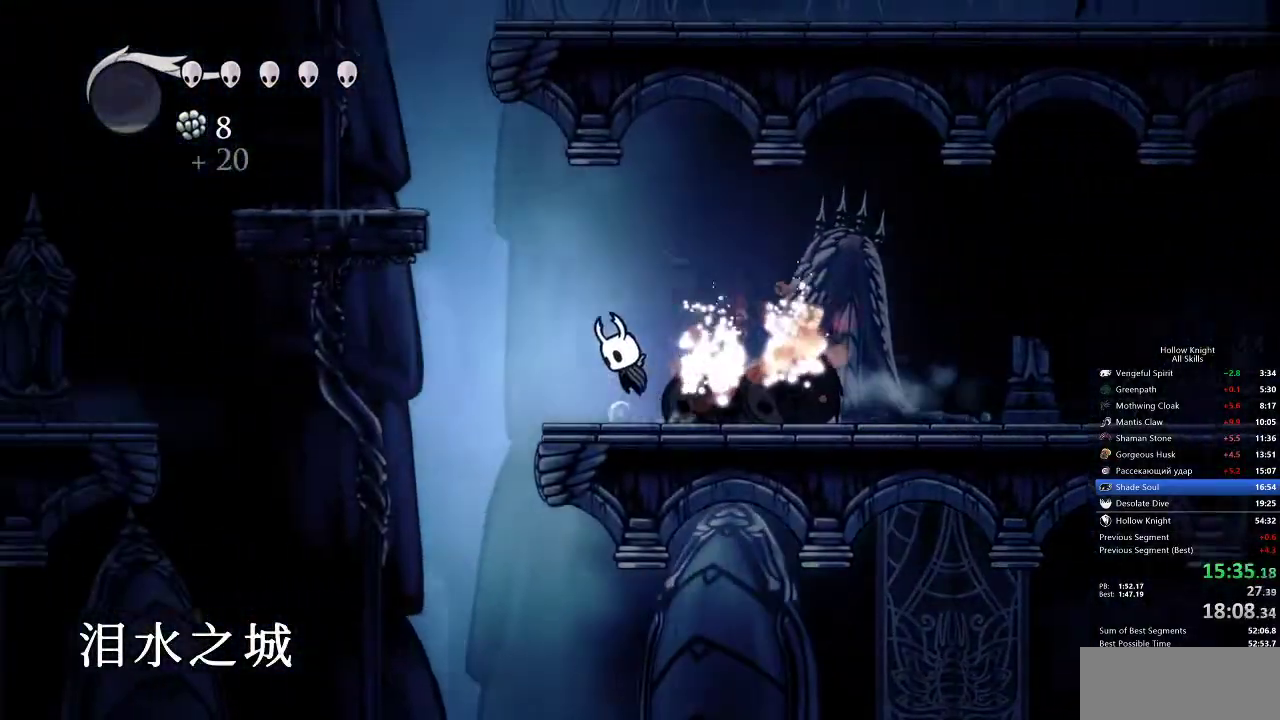
{"keys": ["left"], "events": [[333, "dash", "down"], [433, "jump", "up"], [450, "dash", "up"]]}
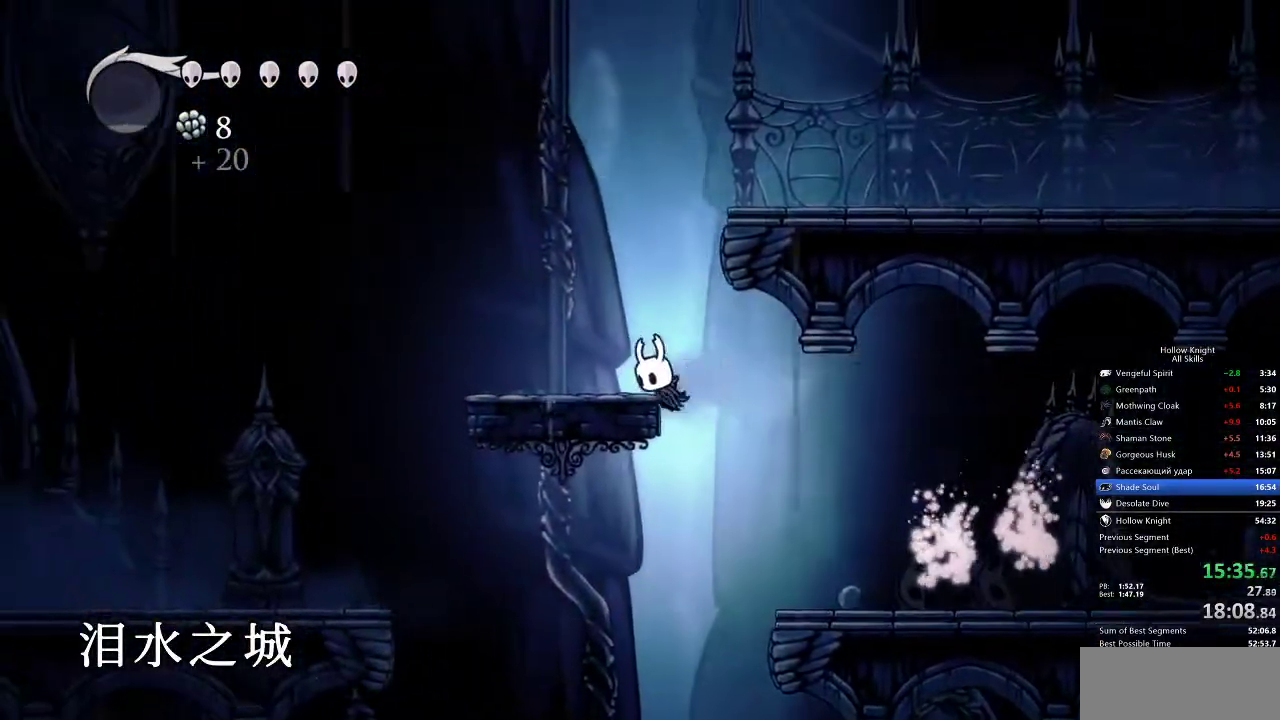
{"keys": ["left"], "events": [[183, "dash", "down"], [417, "dash", "up"]]}
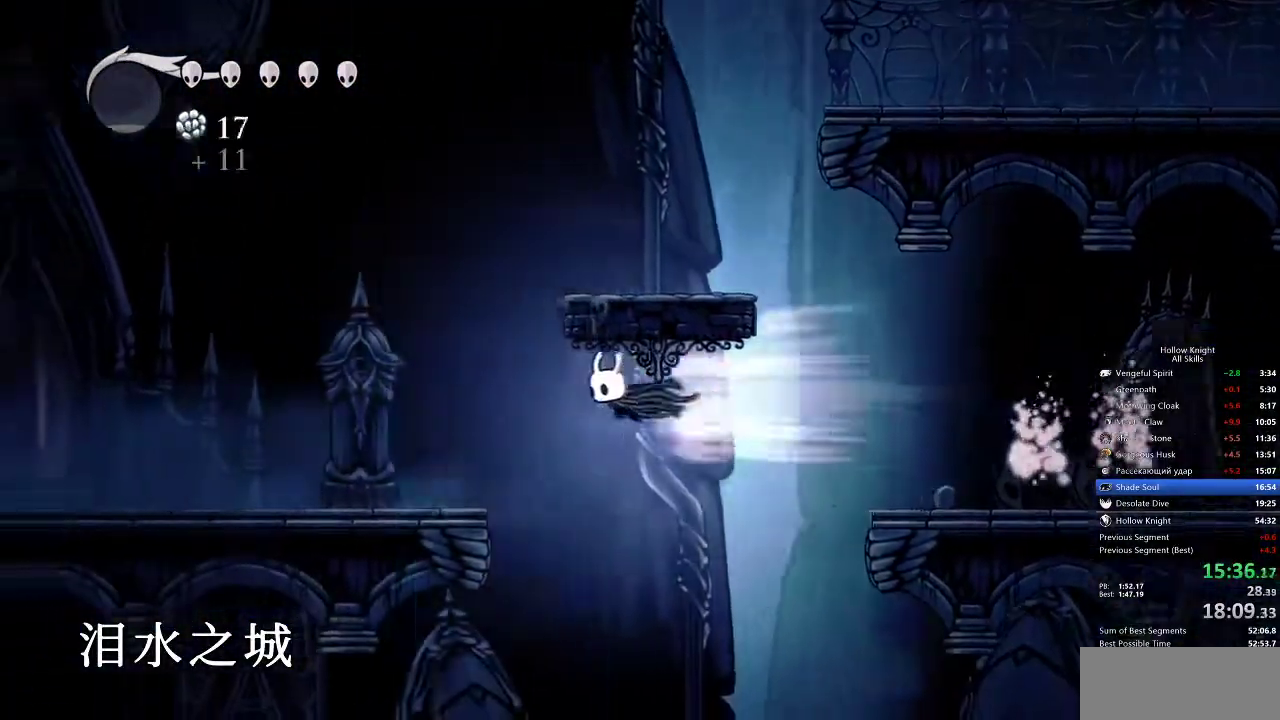
{"keys": ["left"], "events": [[17, "dash", "down"], [250, "dash", "up"]]}
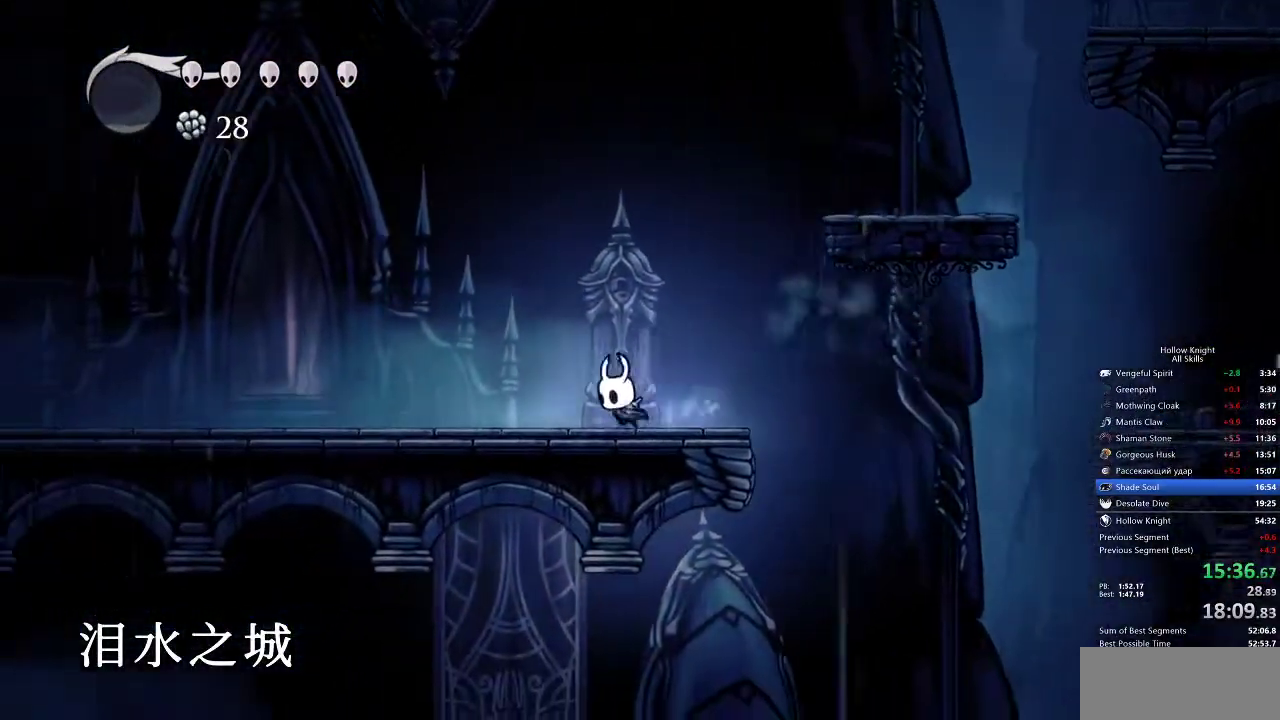
{"keys": ["left"], "events": [[33, "dash", "down"], [167, "dash", "up"]]}
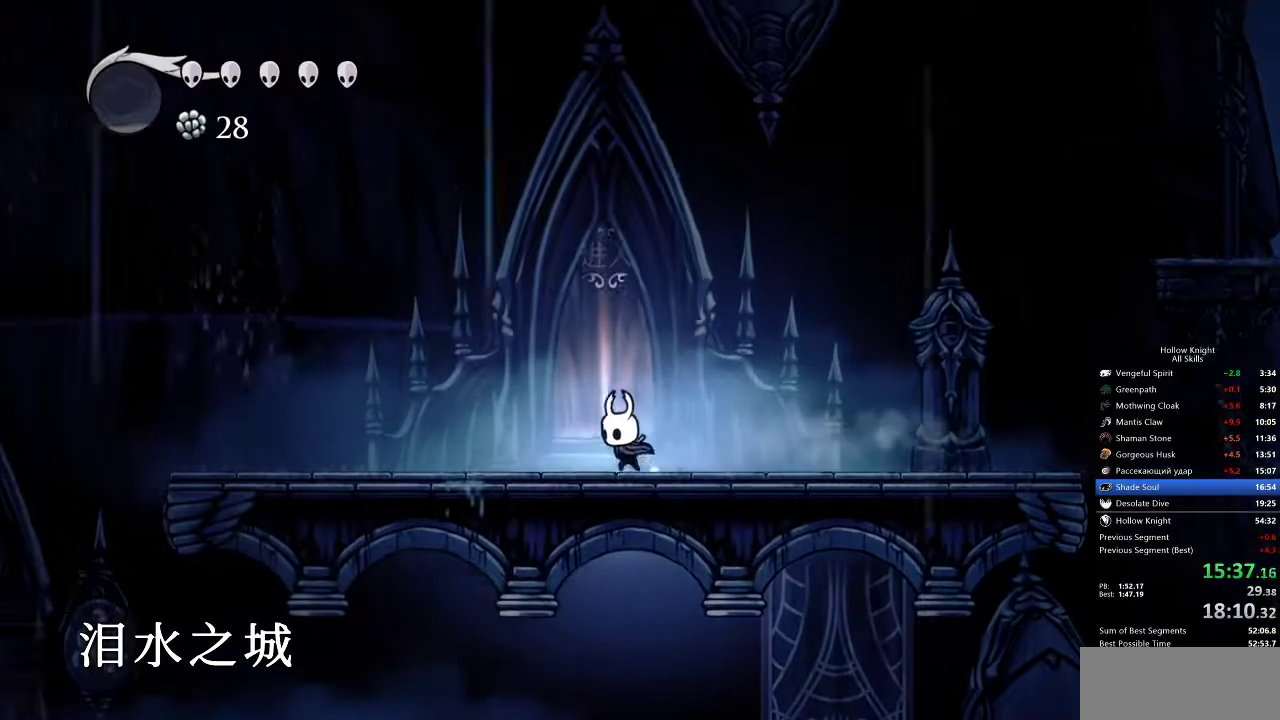
{"keys": ["left"], "events": [[150, "dash", "down"], [283, "dash", "up"]]}
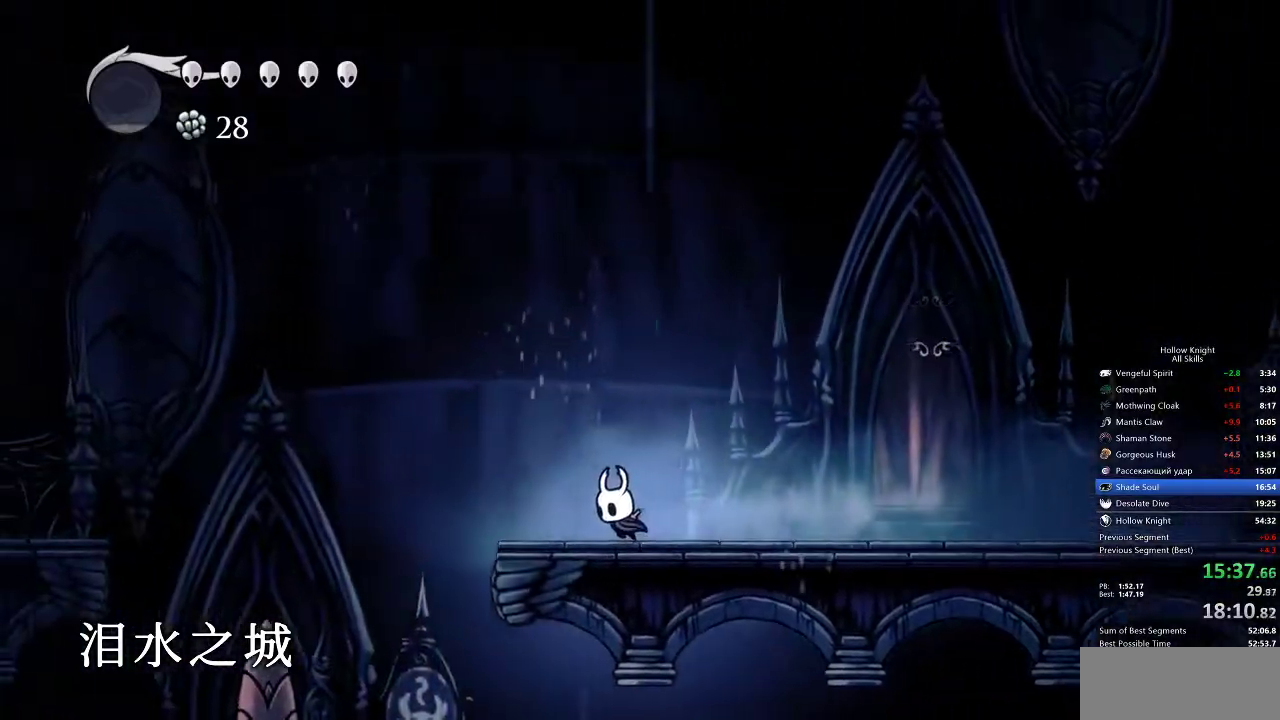
{"keys": ["left"], "events": [[250, "dash", "down"], [350, "dash", "up"]]}
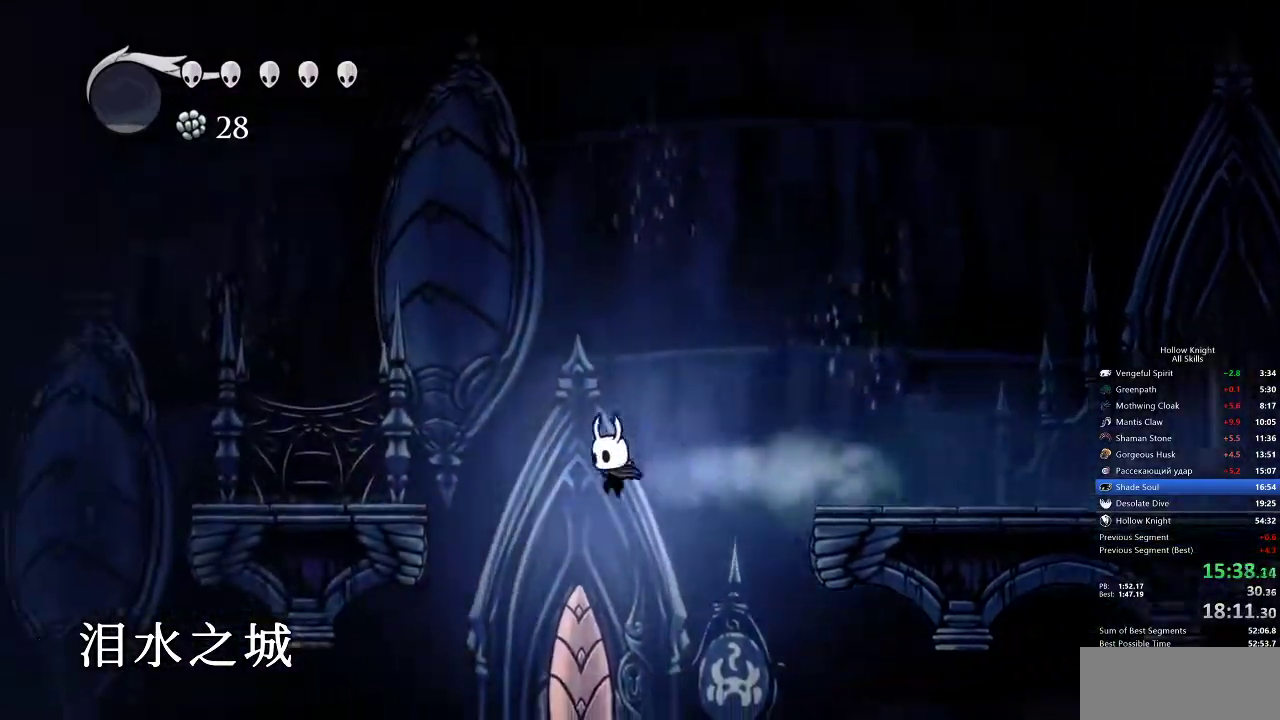
{"keys": ["left"], "events": [[367, "dash", "down"], [500, "dash", "up"]]}
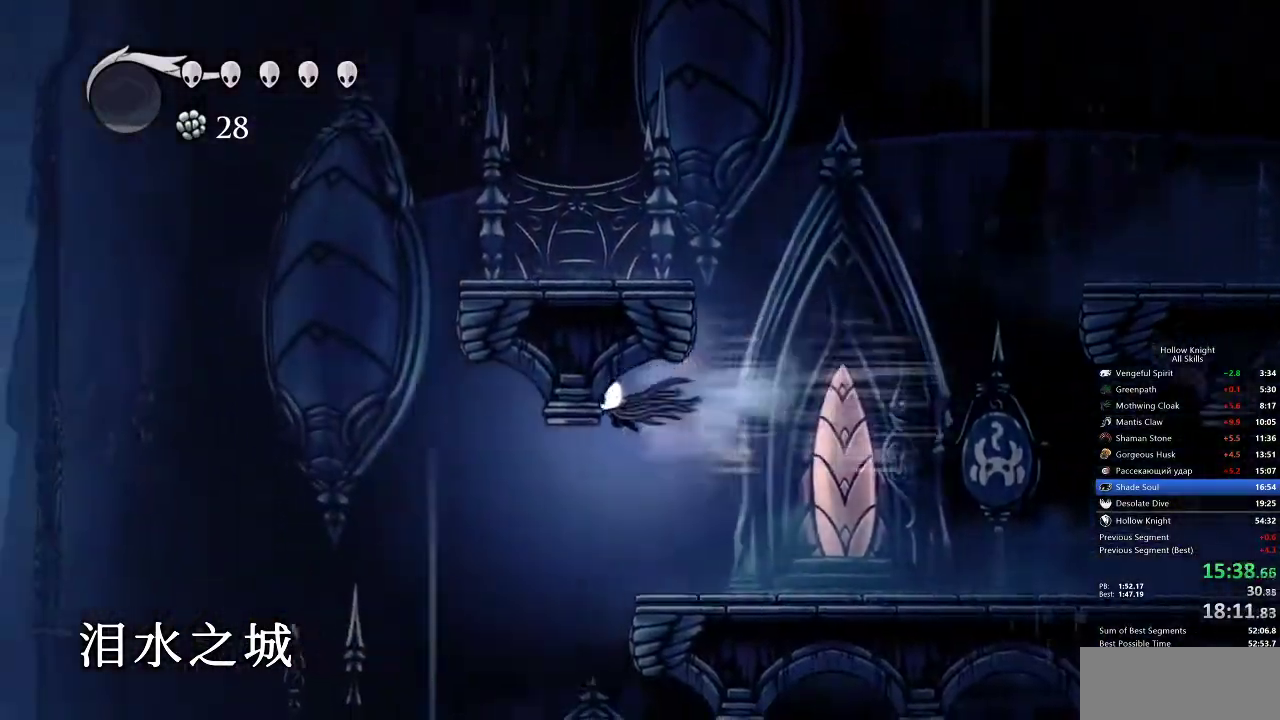
{"keys": ["left"], "events": []}
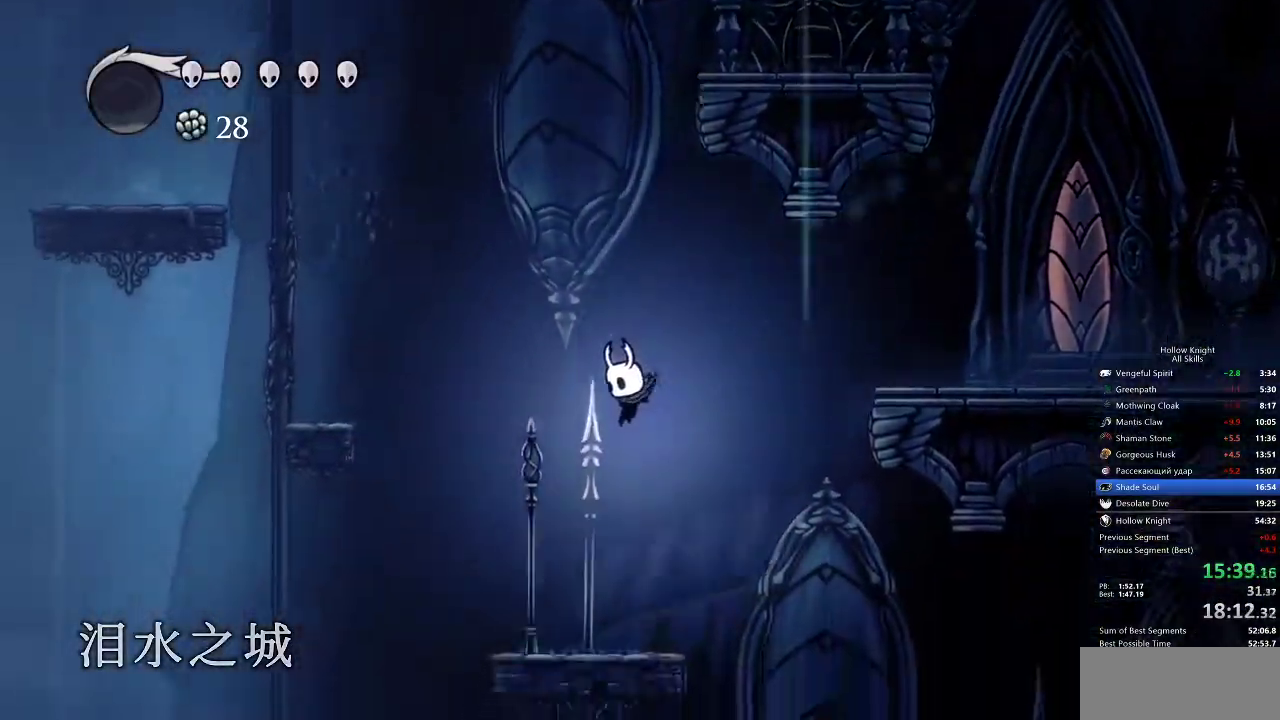
{"keys": ["left"], "events": [[283, "dash", "down"], [450, "dash", "up"]]}
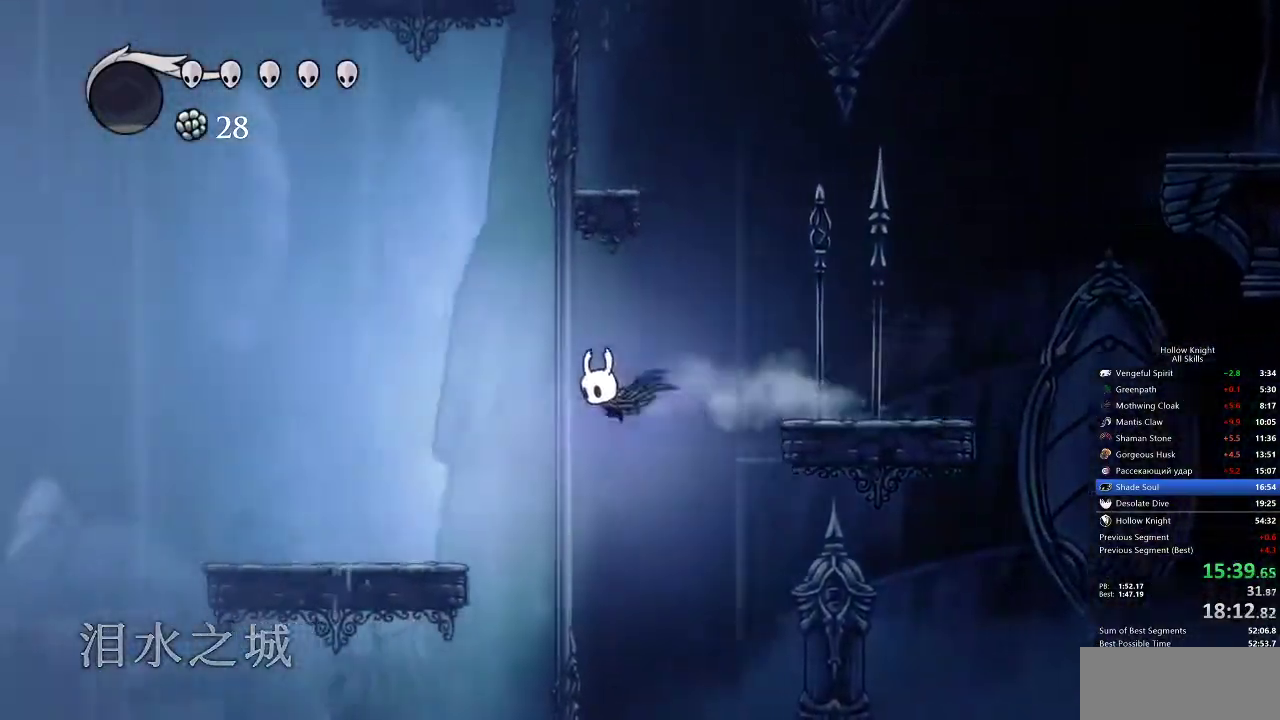
{"keys": ["dash", "left"], "events": [[483, "dash", "down"]]}
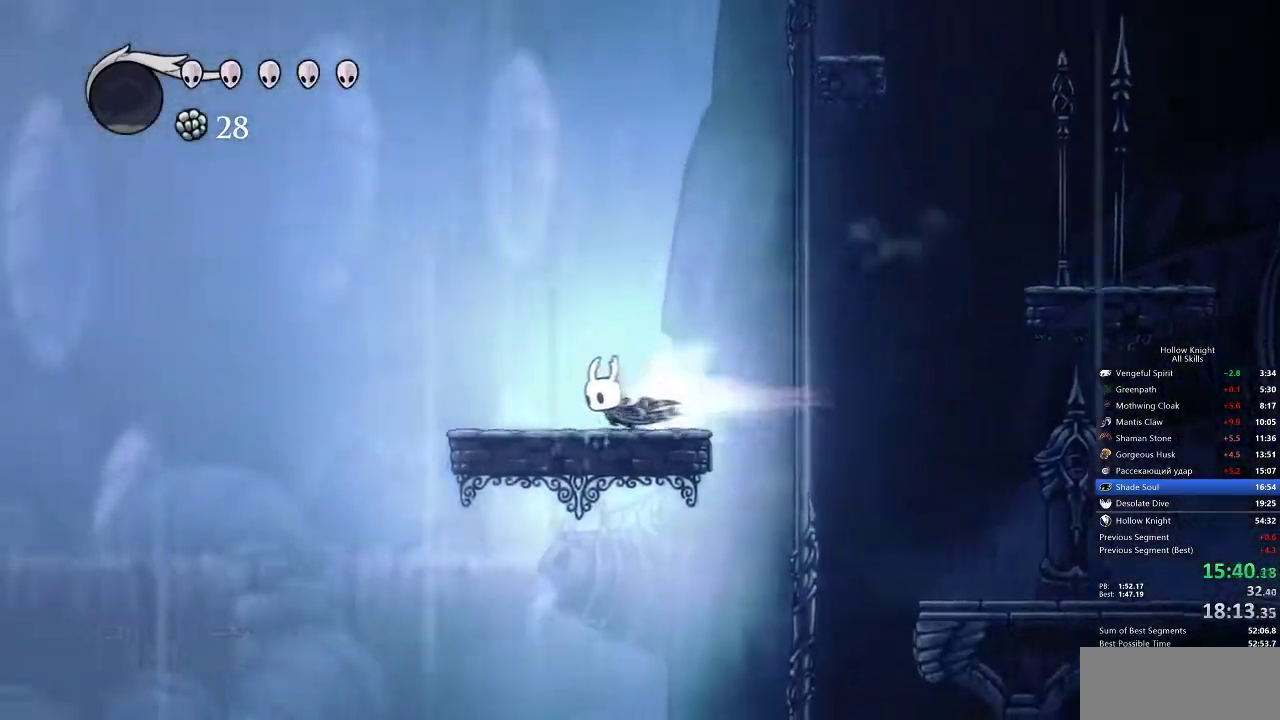
{"keys": ["left"], "events": [[67, "dash", "up"]]}
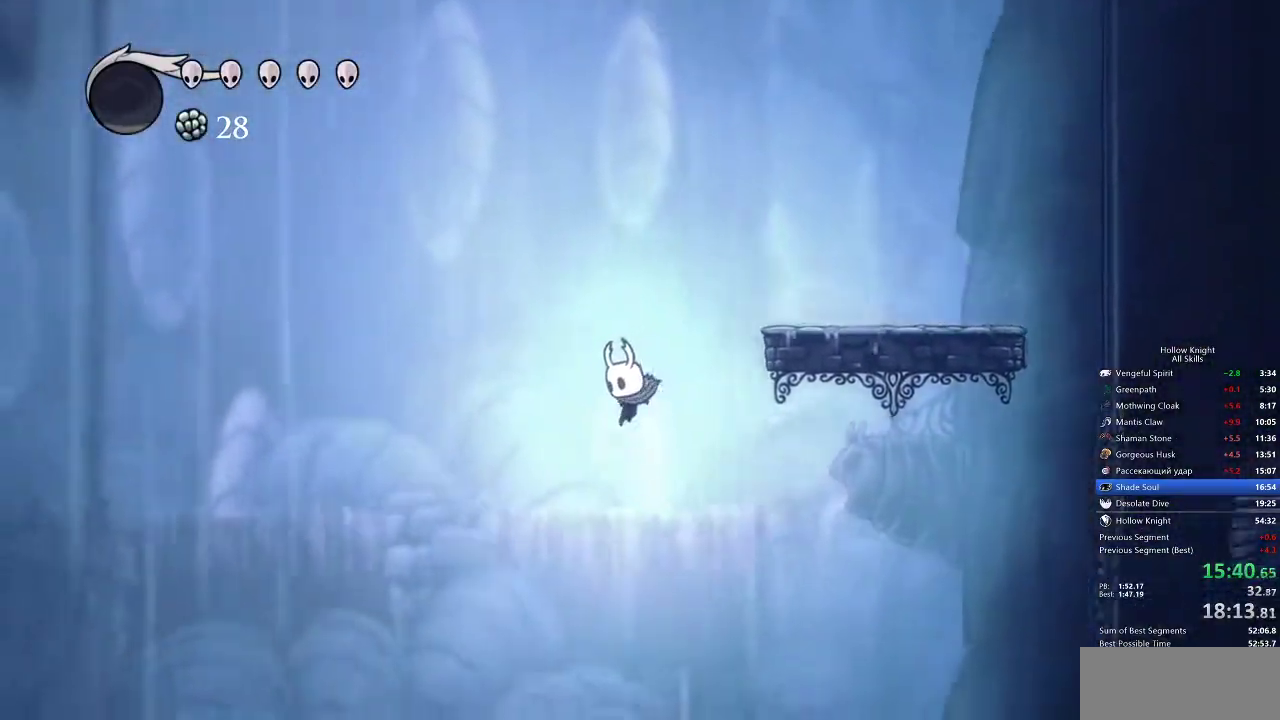
{"keys": ["left"], "events": [[133, "dash", "down"], [217, "dash", "up"]]}
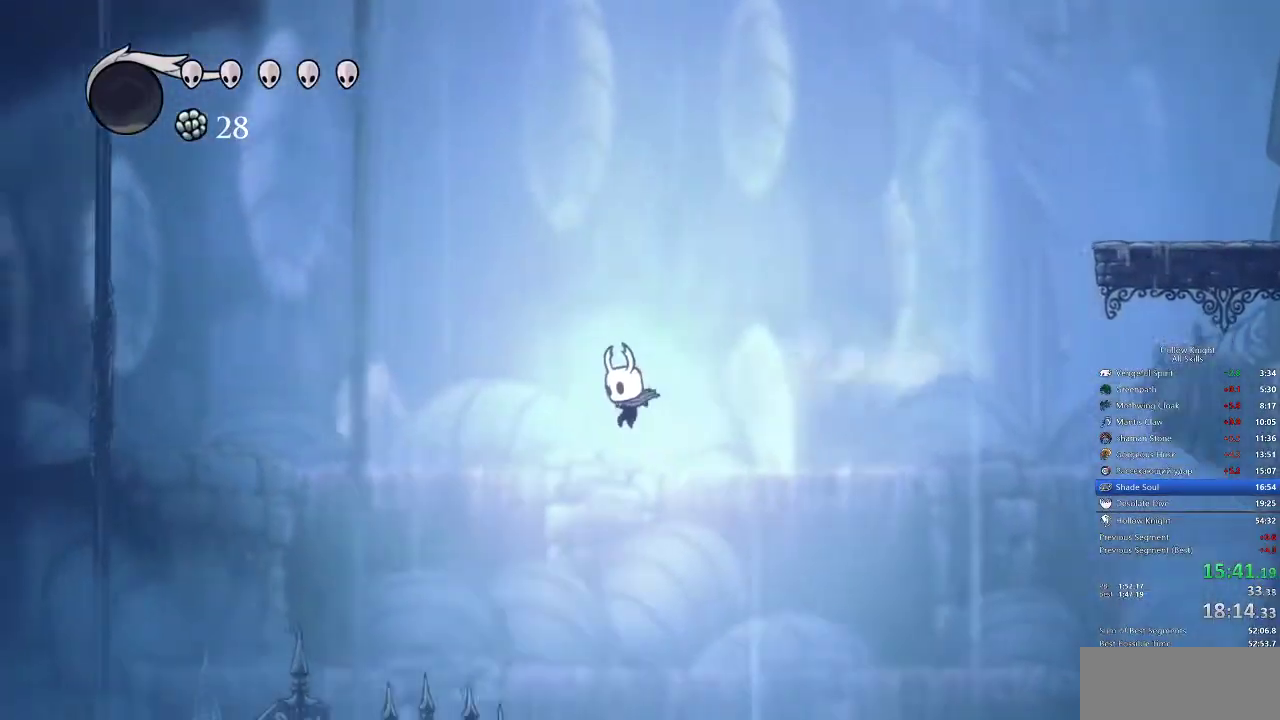
{"keys": ["left"], "events": []}
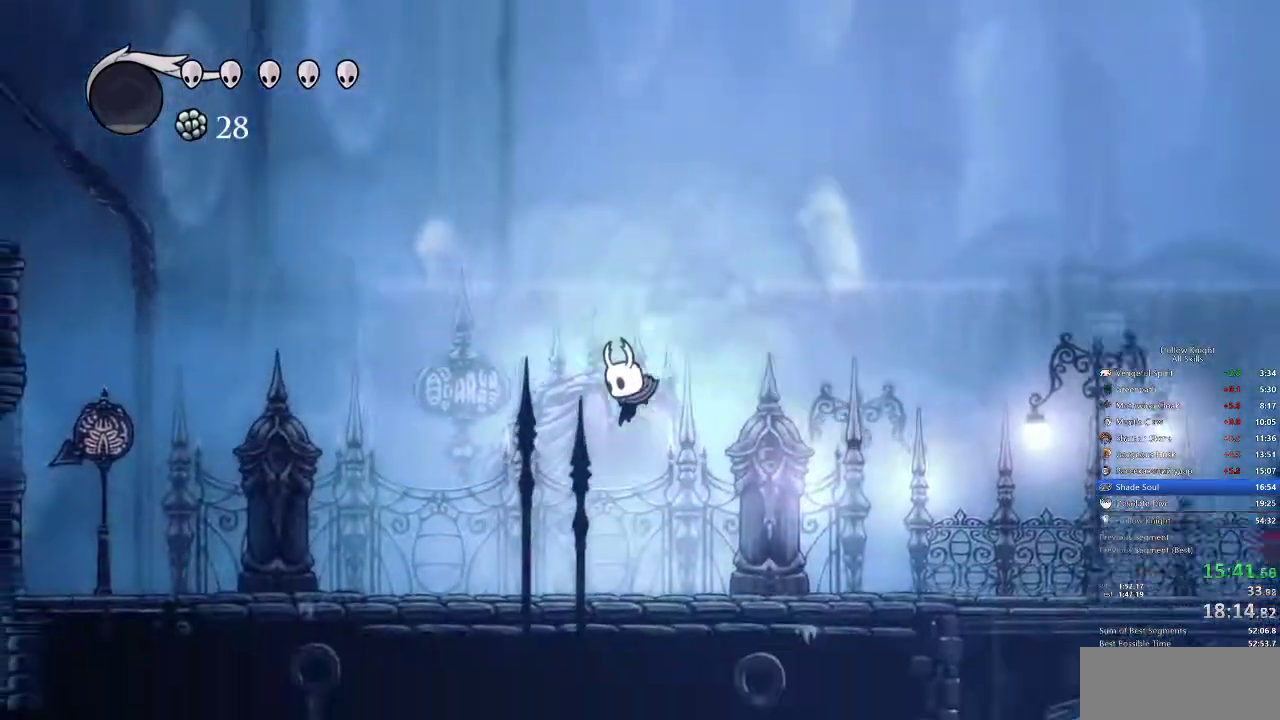
{"keys": ["left"], "events": [[367, "dash", "down"], [500, "dash", "up"]]}
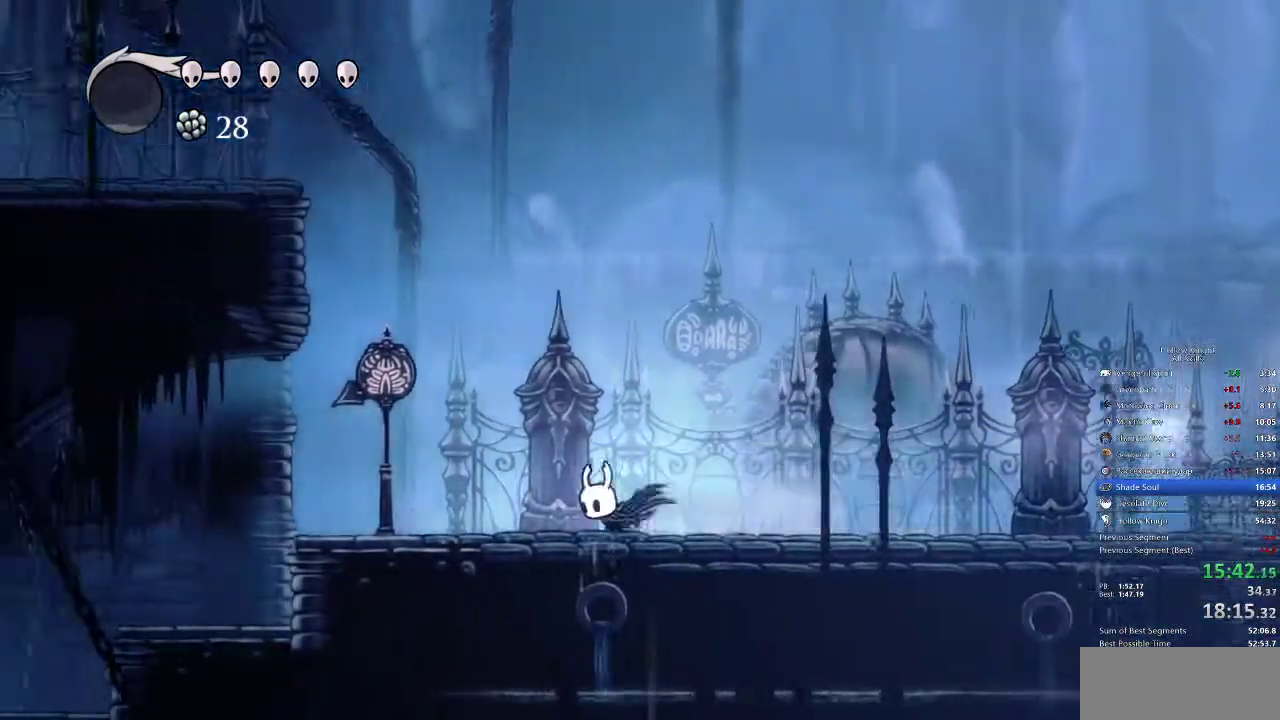
{"keys": ["dash", "left"], "events": [[117, "jump", "down"], [450, "dash", "down"], [500, "jump", "up"]]}
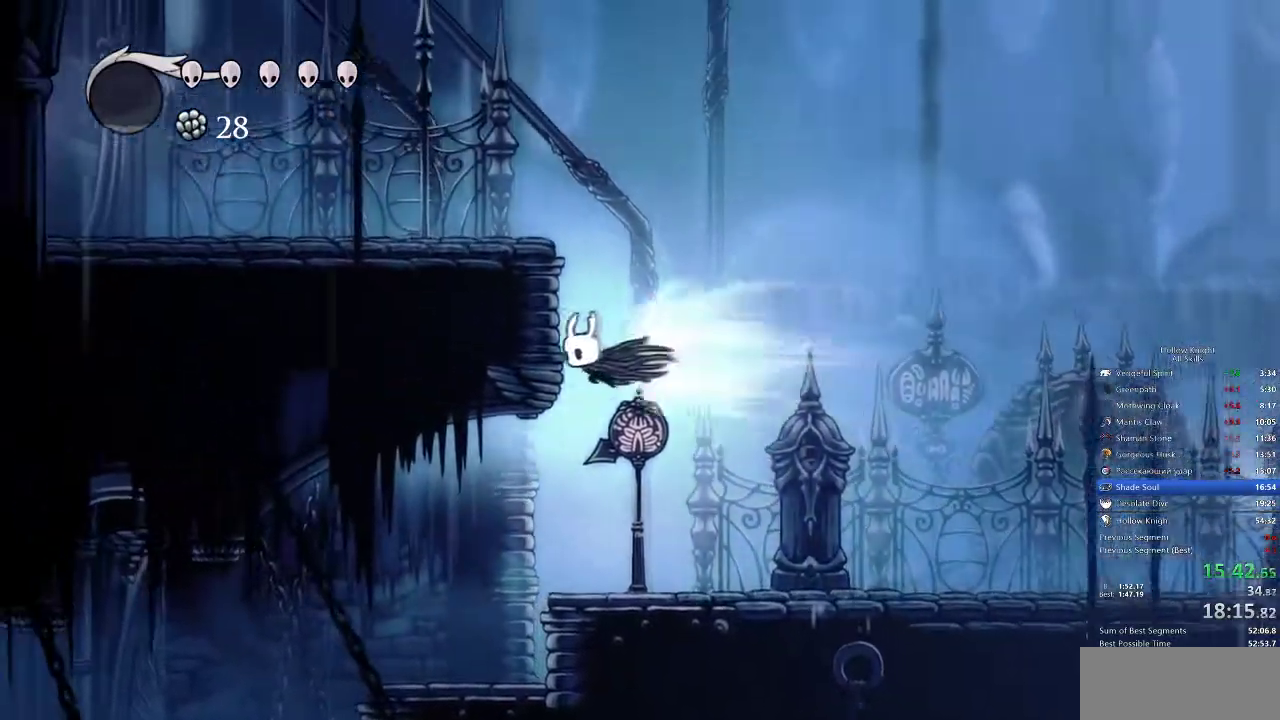
{"keys": ["dash", "jump", "left"], "events": [[200, "dash", "up"], [200, "jump", "down"], [467, "dash", "down"]]}
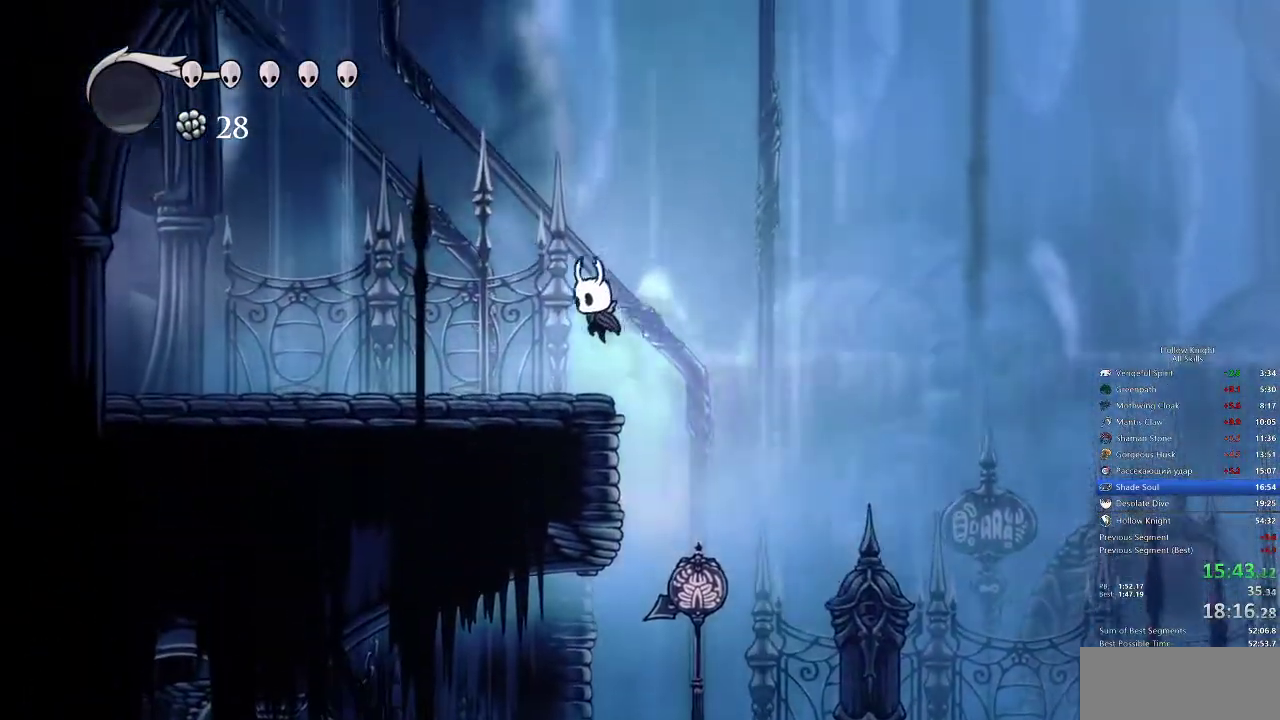
{"keys": ["left"], "events": [[33, "jump", "up"], [167, "dash", "up"]]}
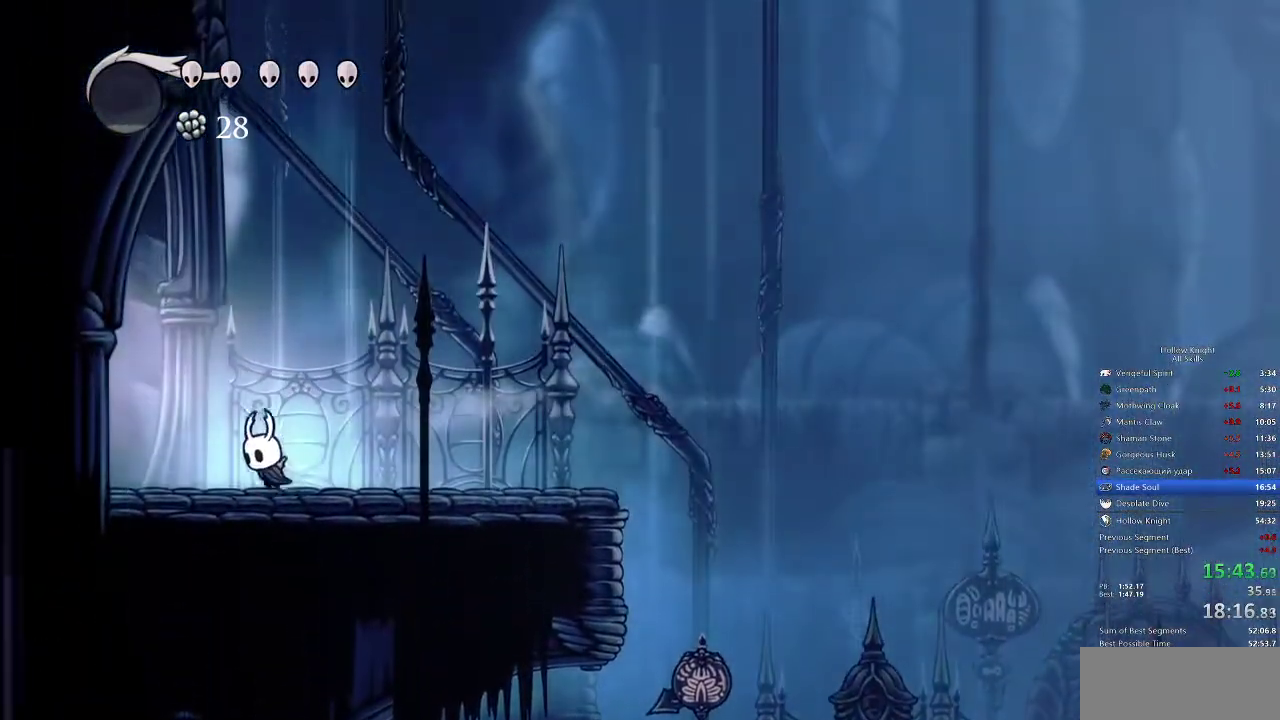
{"keys": ["left"], "events": [[117, "dash", "down"], [267, "dash", "up"]]}
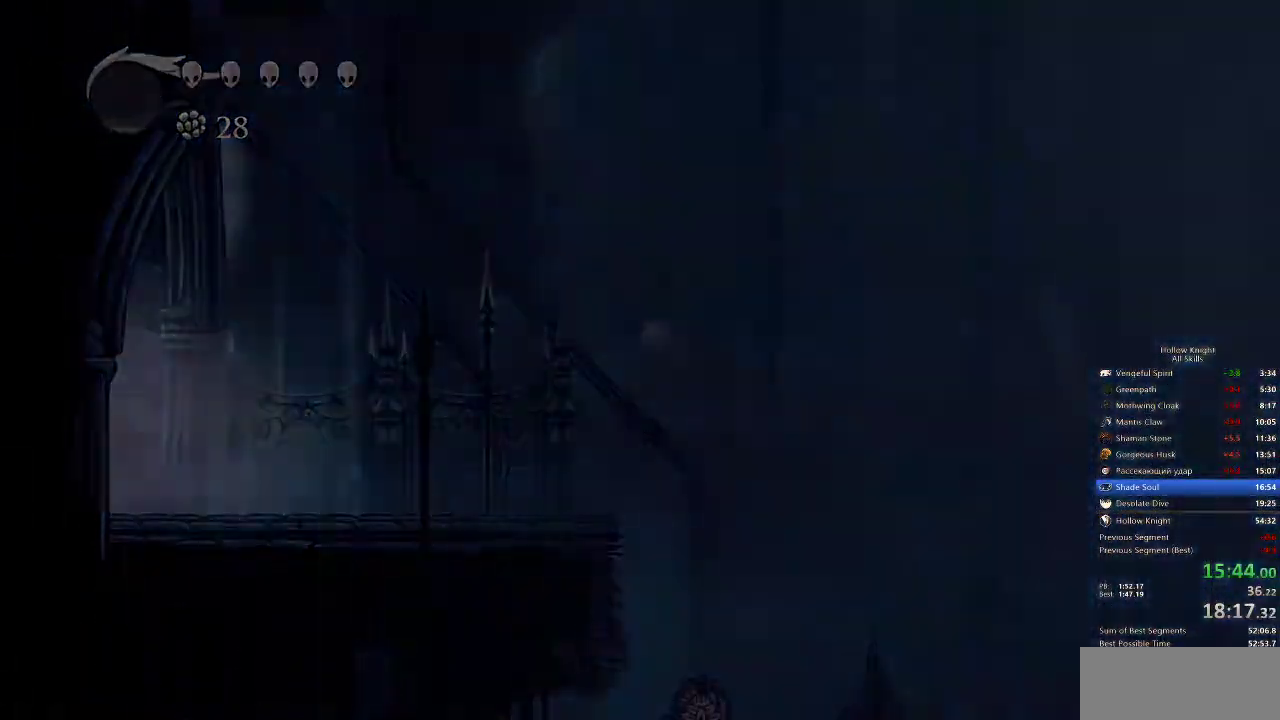
{"keys": ["left"], "events": []}
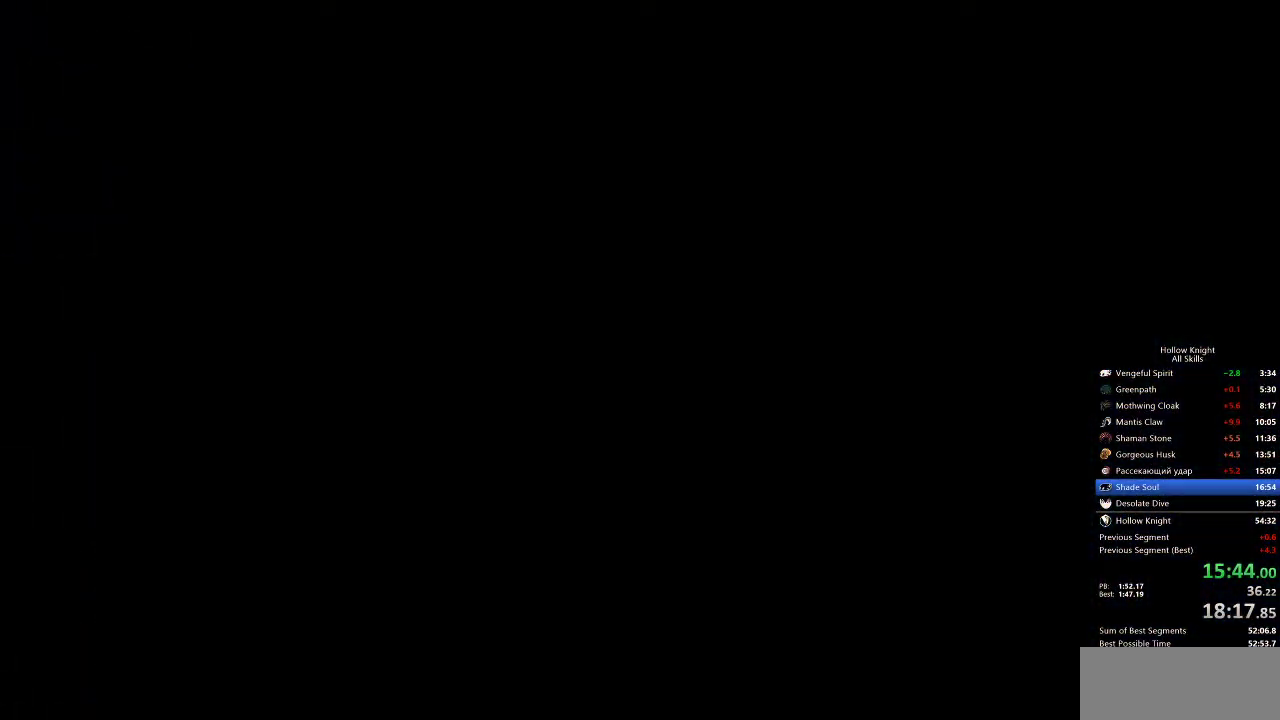
{"keys": ["left"], "events": []}
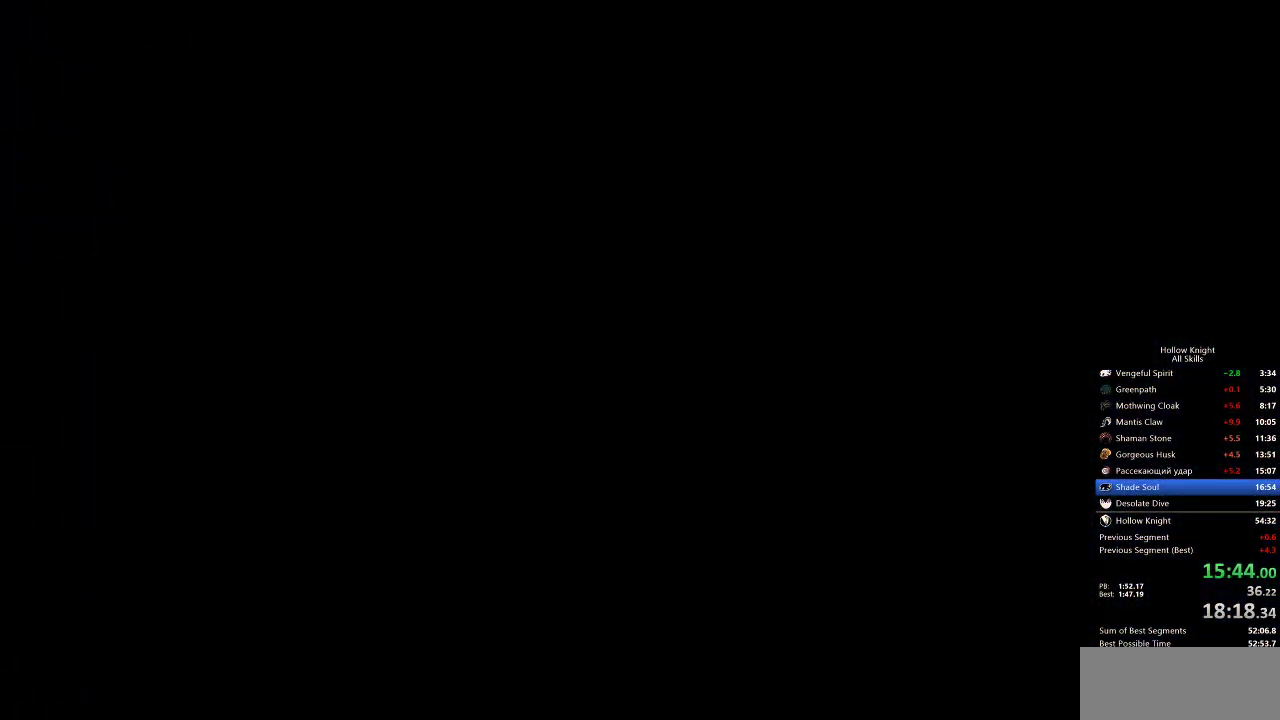
{"keys": ["left"], "events": []}
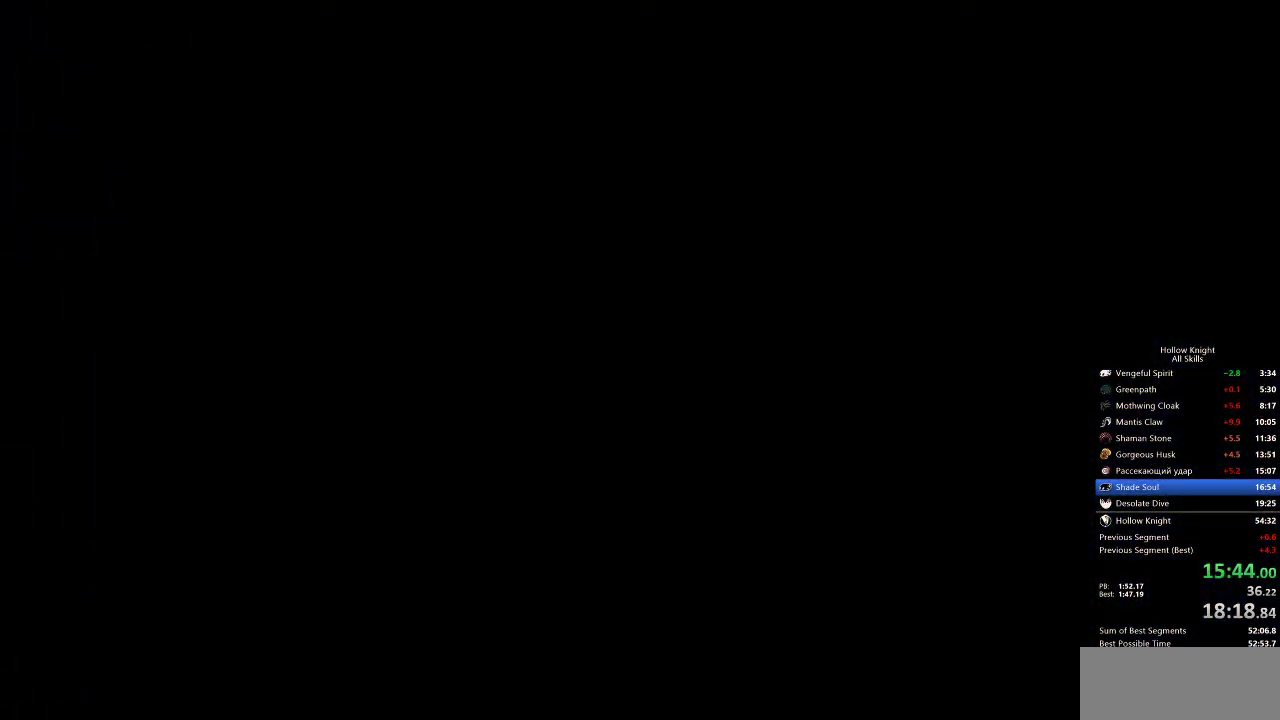
{"keys": ["left"], "events": []}
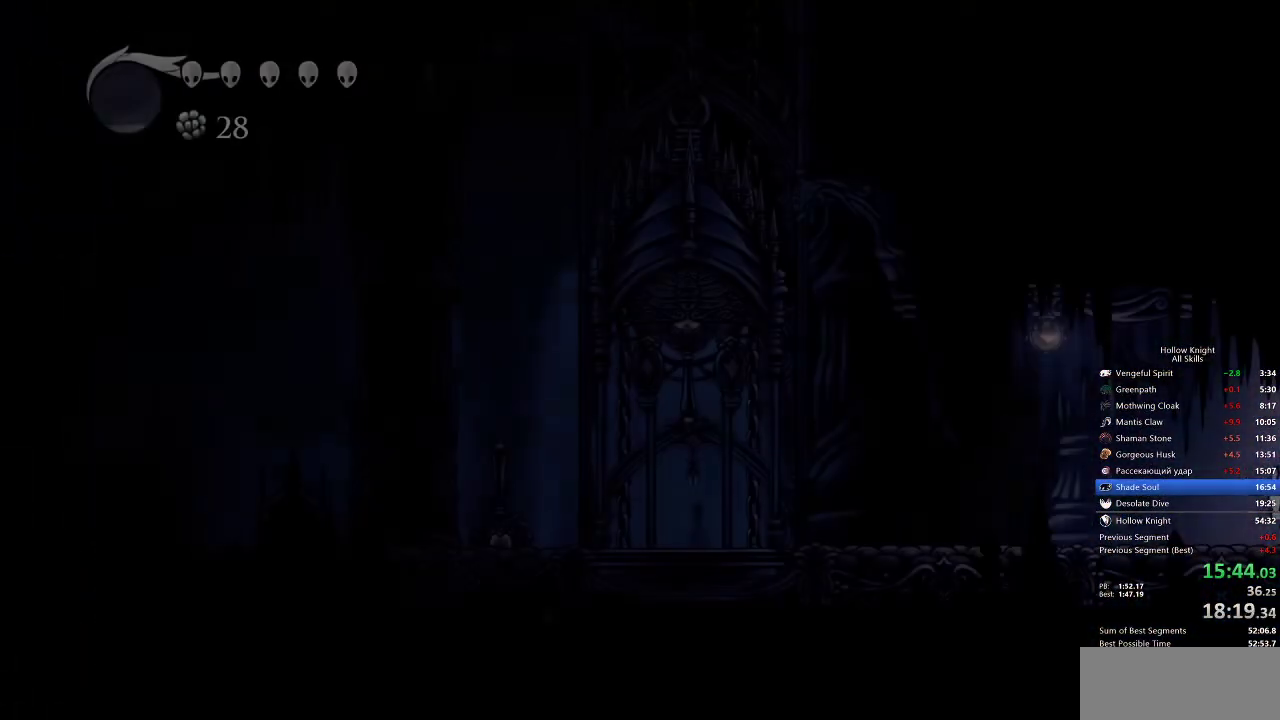
{"keys": ["dash", "left"], "events": [[483, "dash", "down"]]}